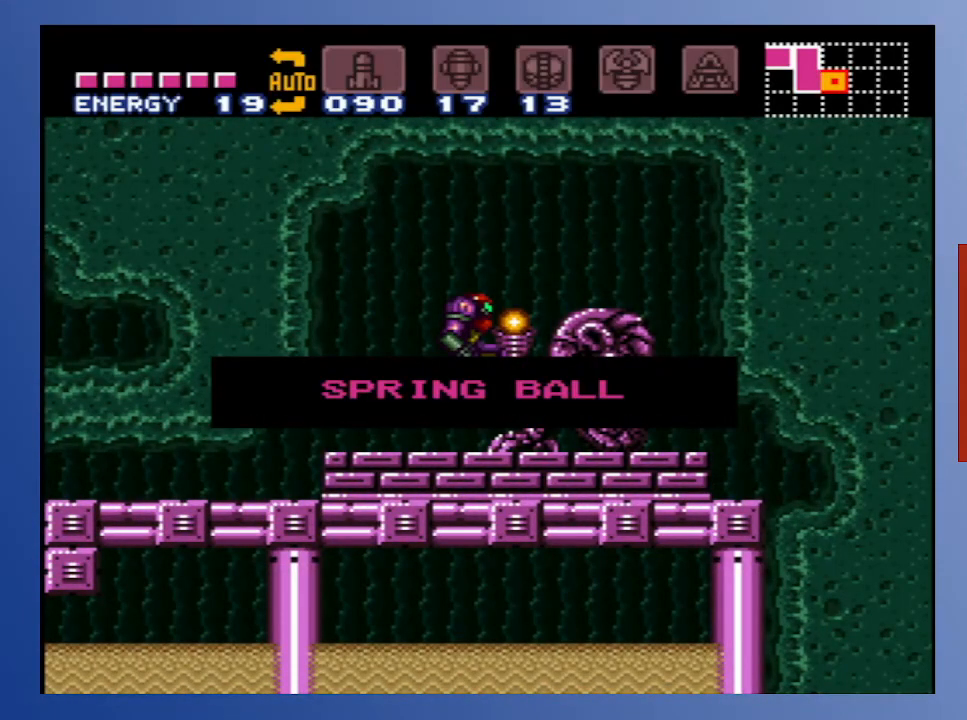
Gameplay with a controller (Xbox layout); each line is a JSON object with the inputs held at the frame after it. "events" lists button and stick changes between this image and that frame as [ms after this image, input, new state], when the widget could be followed in between. Not read: L3 R3.
{"buttons": [], "left_stick": "down", "right_stick": "center", "events": []}
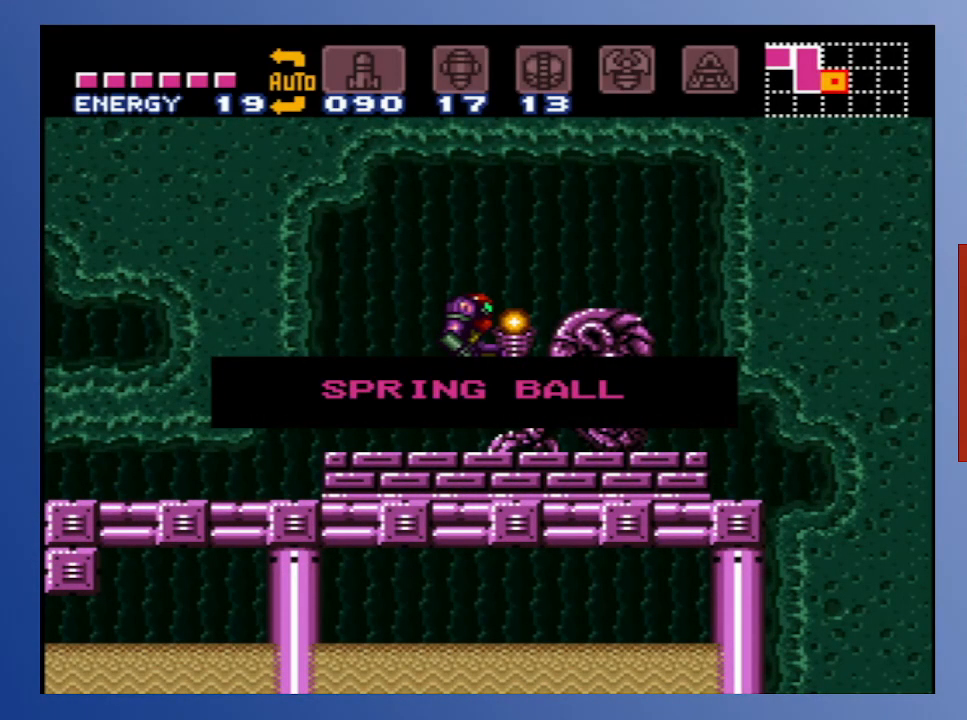
{"buttons": [], "left_stick": "down", "right_stick": "center", "events": []}
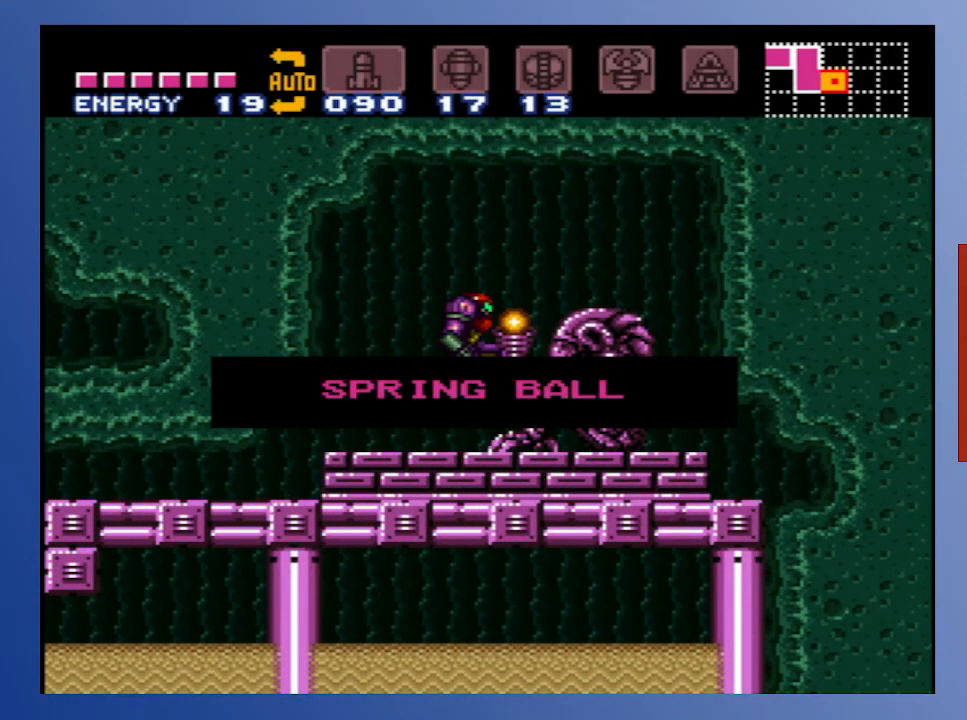
{"buttons": [], "left_stick": "down", "right_stick": "center", "events": []}
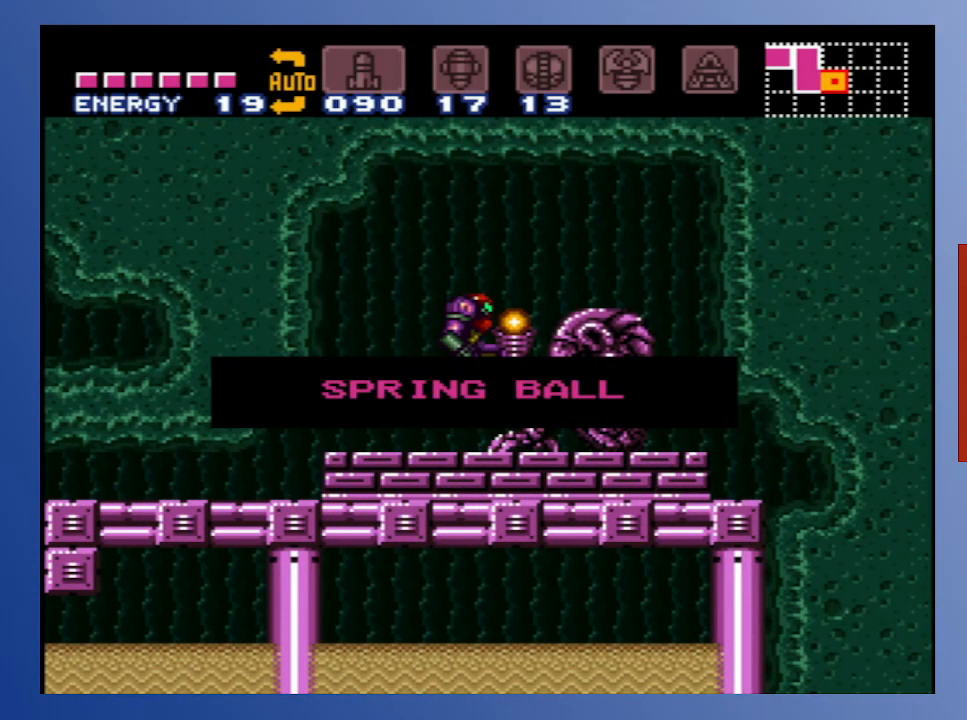
{"buttons": [], "left_stick": "down", "right_stick": "center", "events": []}
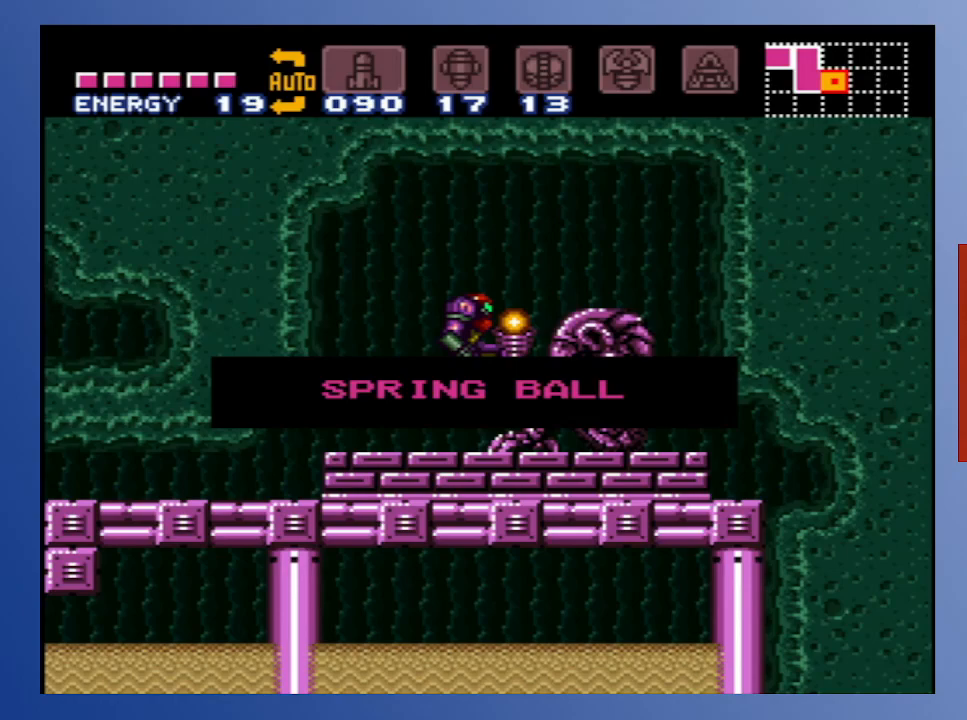
{"buttons": [], "left_stick": "down", "right_stick": "center", "events": []}
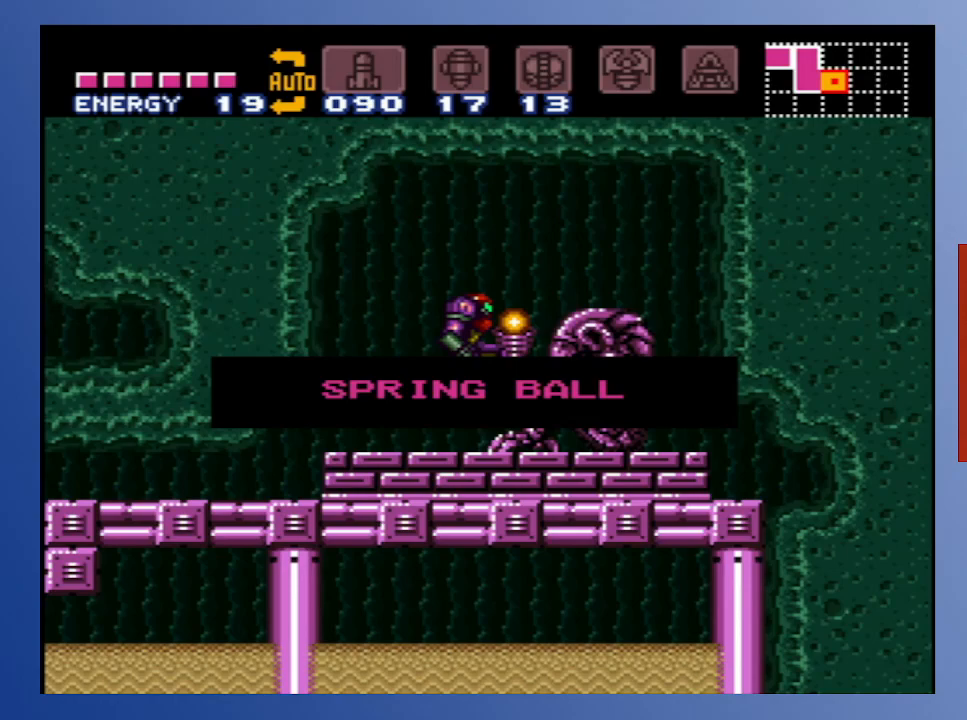
{"buttons": [], "left_stick": "down", "right_stick": "center", "events": []}
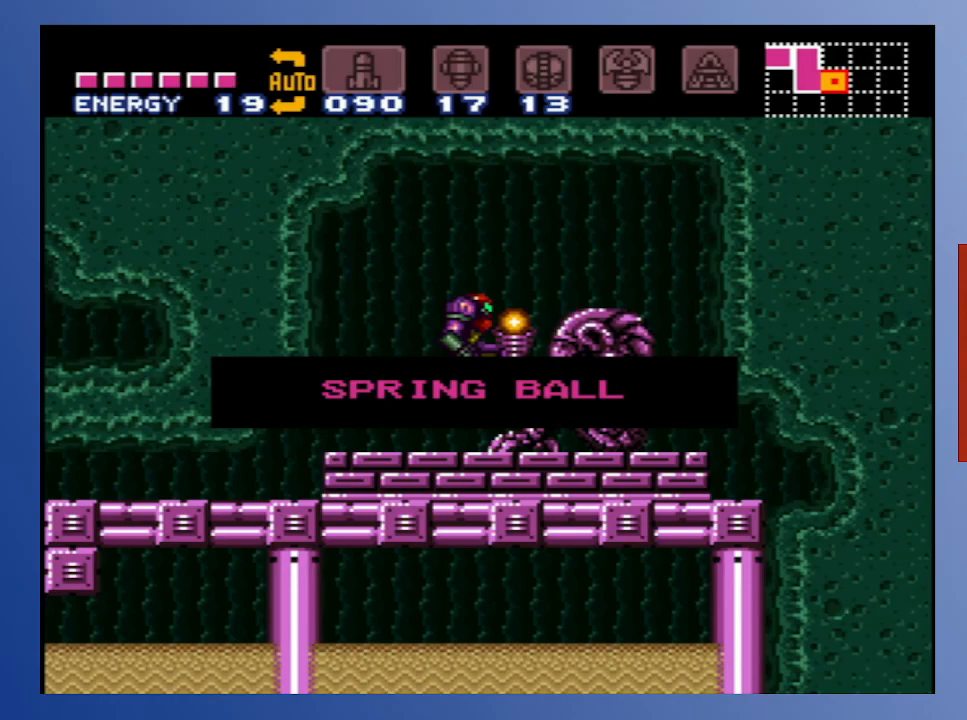
{"buttons": [], "left_stick": "down", "right_stick": "center", "events": []}
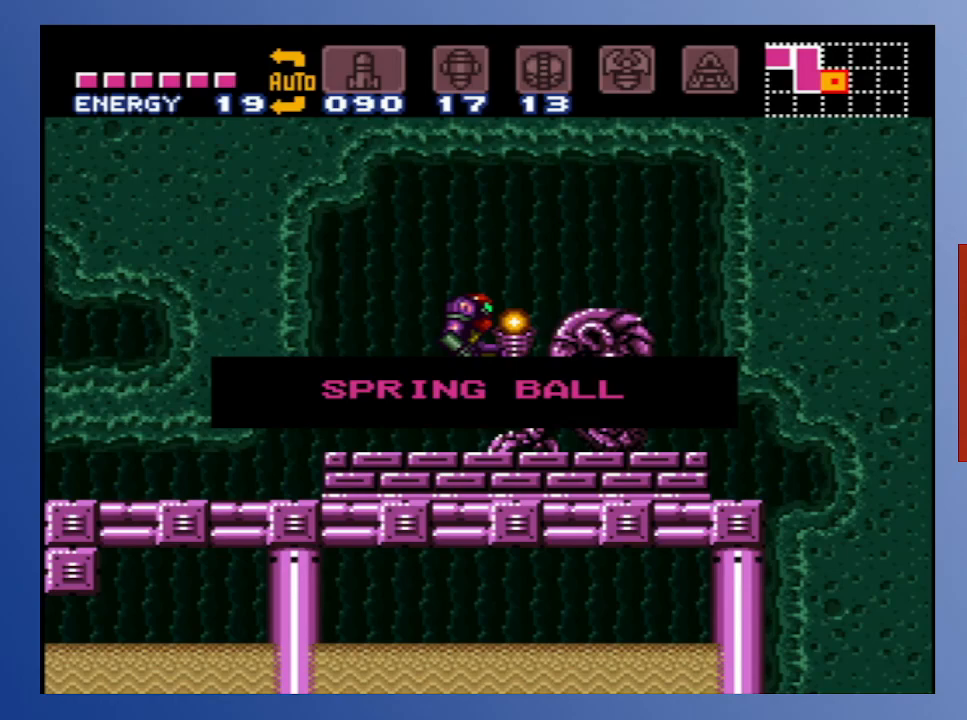
{"buttons": [], "left_stick": "down", "right_stick": "center", "events": []}
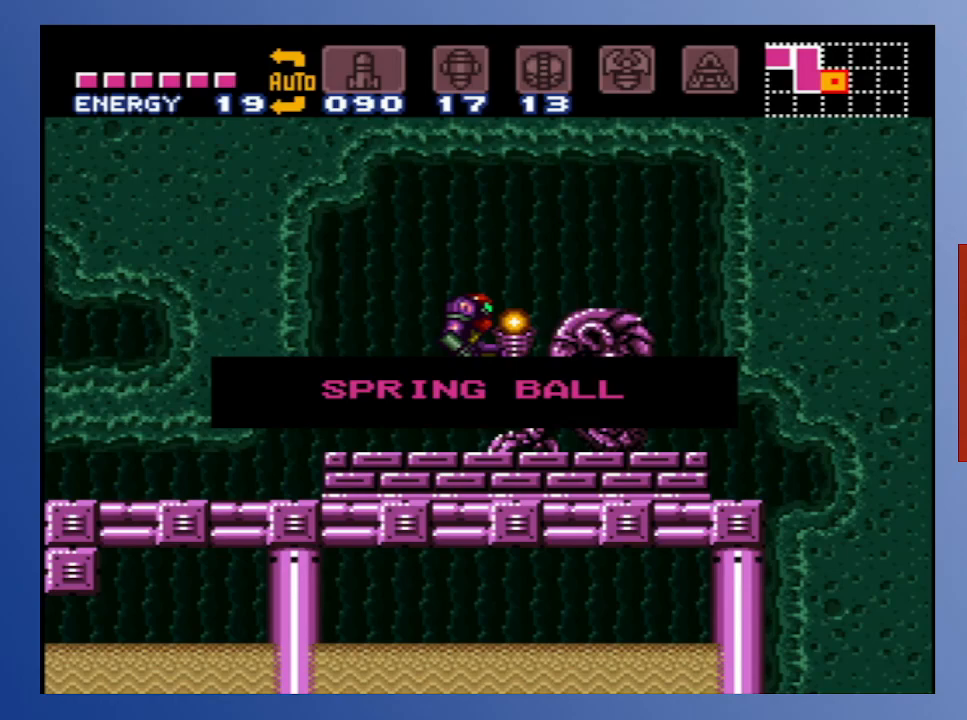
{"buttons": [], "left_stick": "down", "right_stick": "center", "events": []}
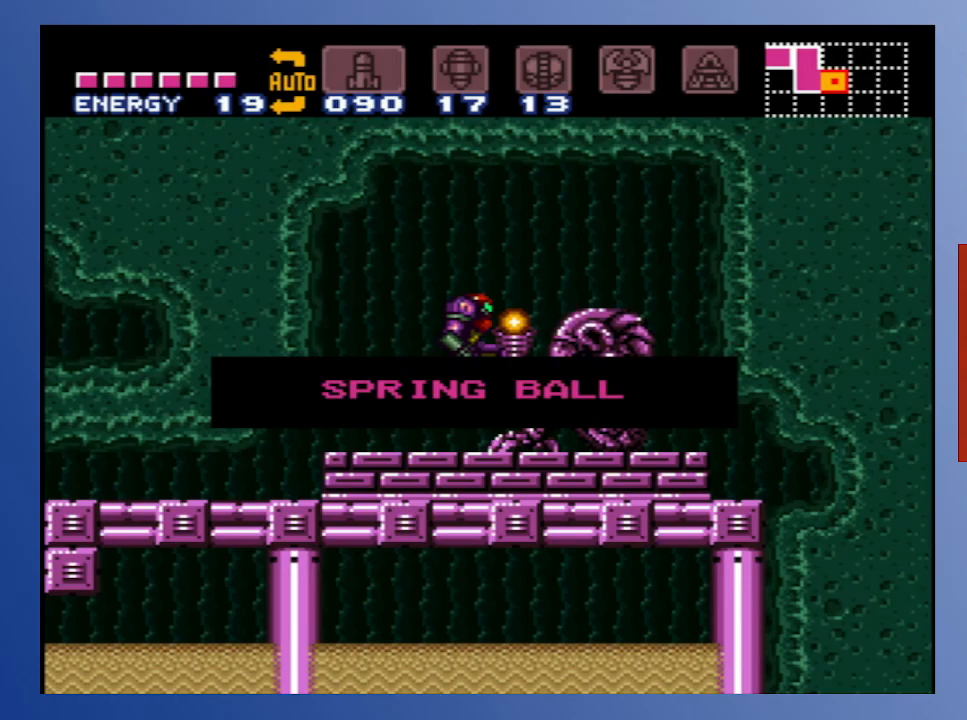
{"buttons": [], "left_stick": "down", "right_stick": "center", "events": []}
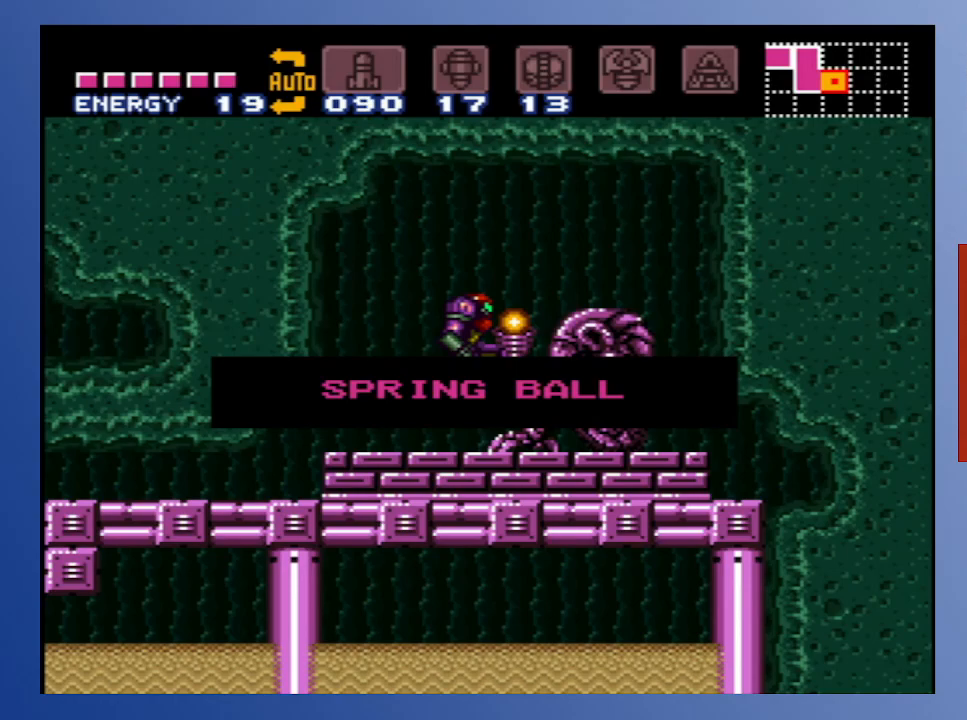
{"buttons": [], "left_stick": "down", "right_stick": "center", "events": []}
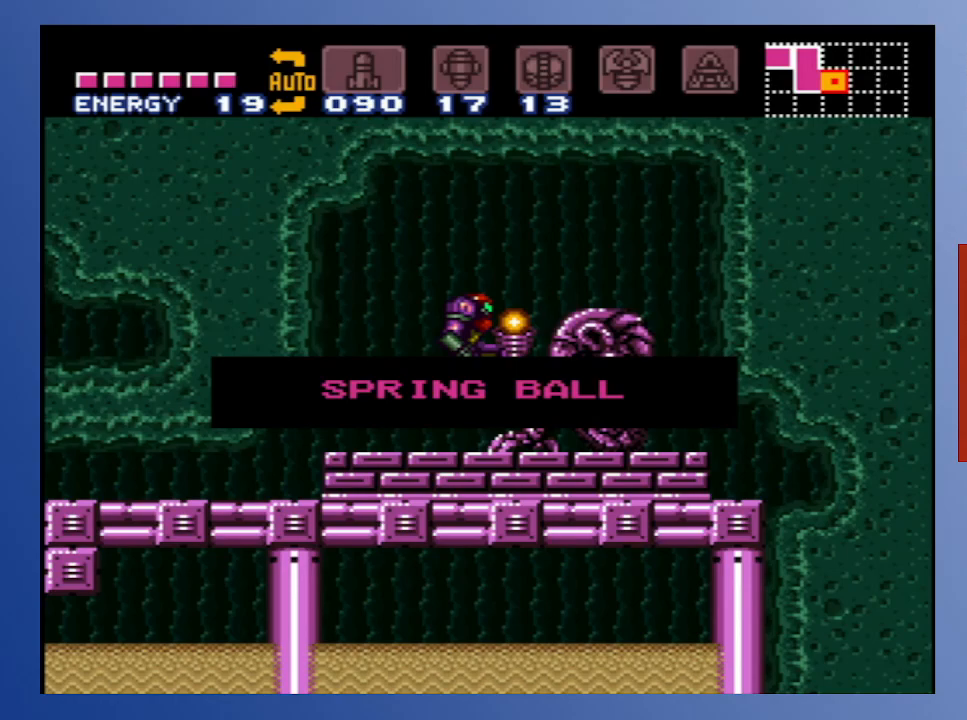
{"buttons": [], "left_stick": "down", "right_stick": "center", "events": []}
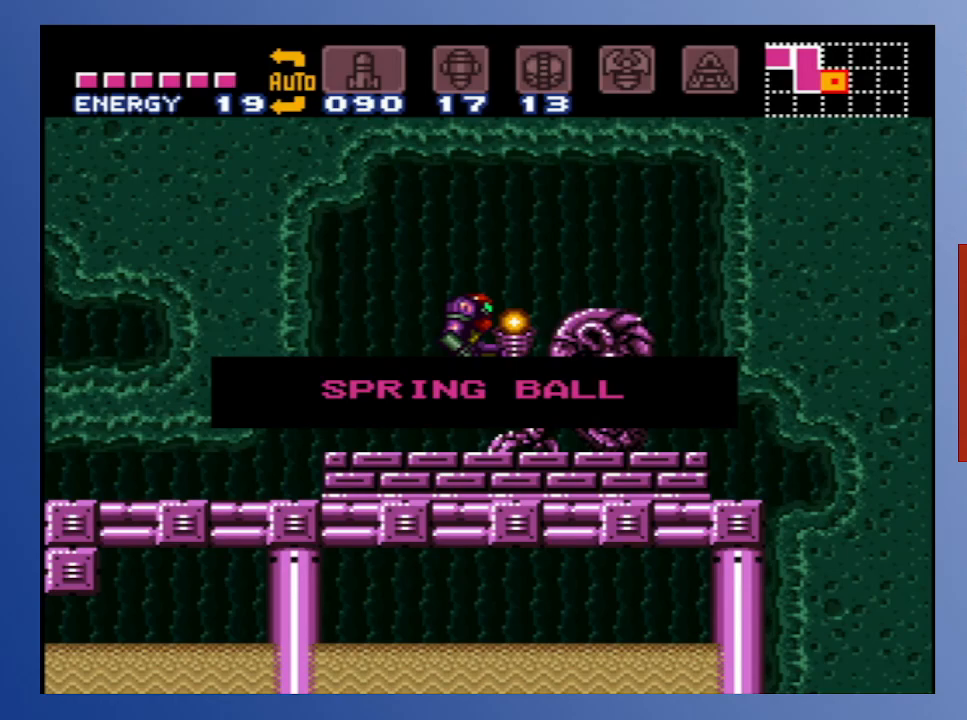
{"buttons": [], "left_stick": "down", "right_stick": "center", "events": [[117, "A", "down"], [233, "A", "up"]]}
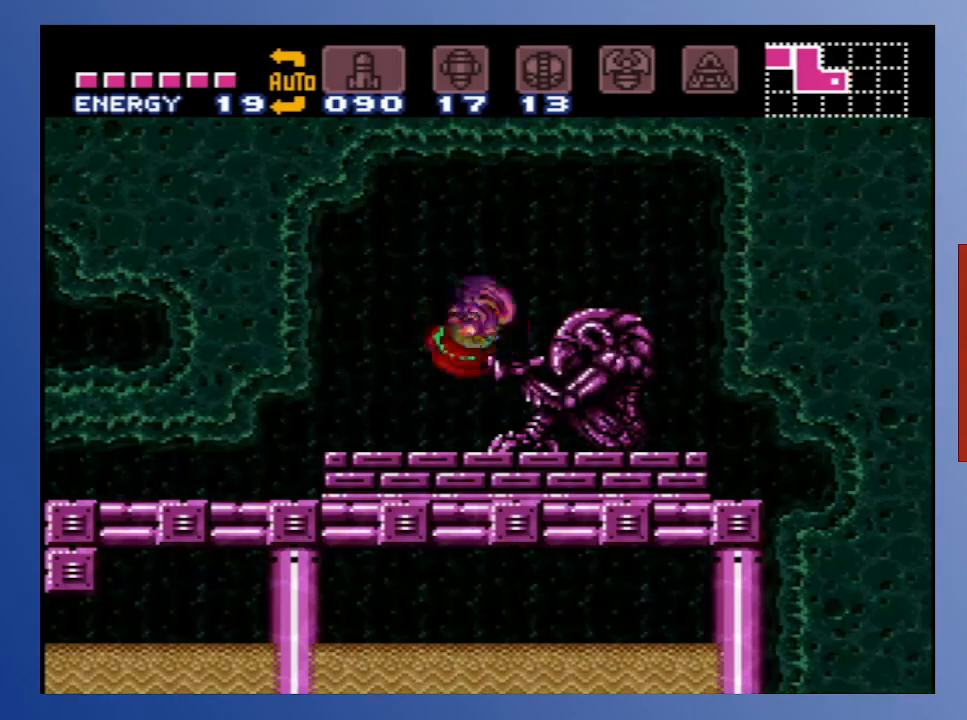
{"buttons": [], "left_stick": "down", "right_stick": "center", "events": [[167, "DPAD_LEFT", "down"], [267, "DPAD_LEFT", "up"]]}
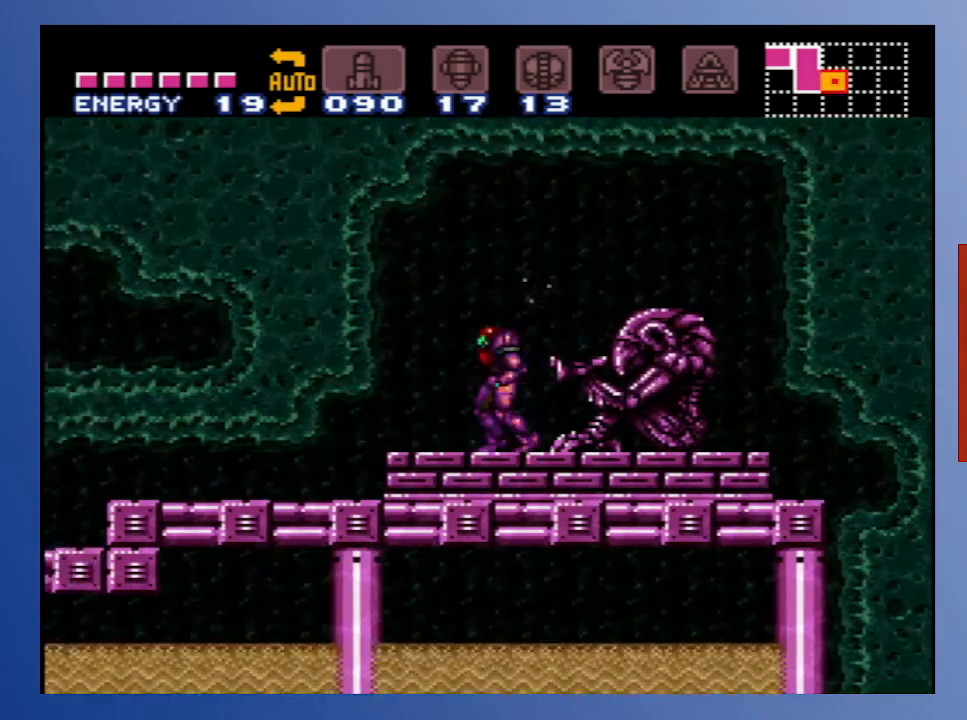
{"buttons": ["DPAD_DOWN"], "left_stick": "down", "right_stick": "center", "events": [[367, "DPAD_DOWN", "down"], [450, "DPAD_DOWN", "up"], [500, "DPAD_DOWN", "down"]]}
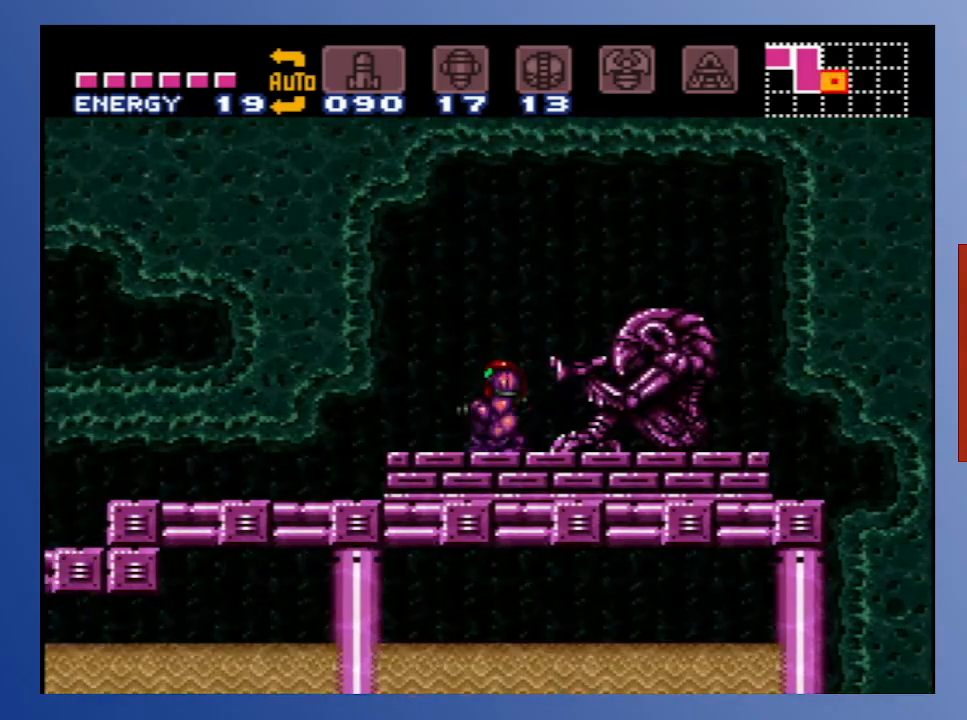
{"buttons": ["DPAD_LEFT"], "left_stick": "down", "right_stick": "center", "events": [[67, "DPAD_DOWN", "up"], [117, "DPAD_DOWN", "down"], [200, "DPAD_DOWN", "up"], [333, "DPAD_LEFT", "down"]]}
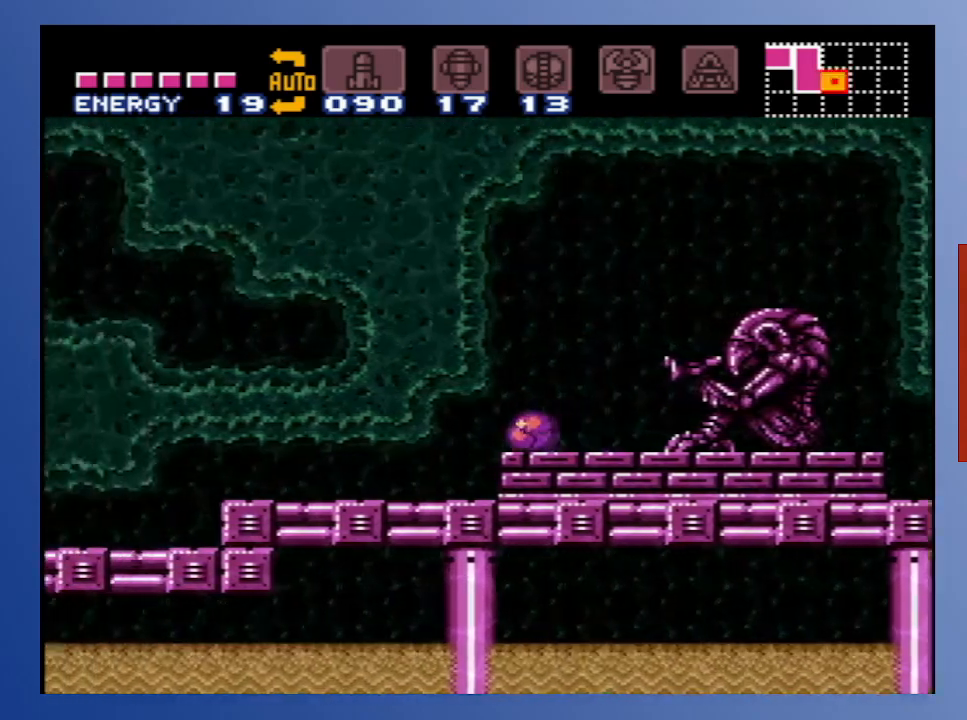
{"buttons": ["DPAD_LEFT"], "left_stick": "down", "right_stick": "center", "events": []}
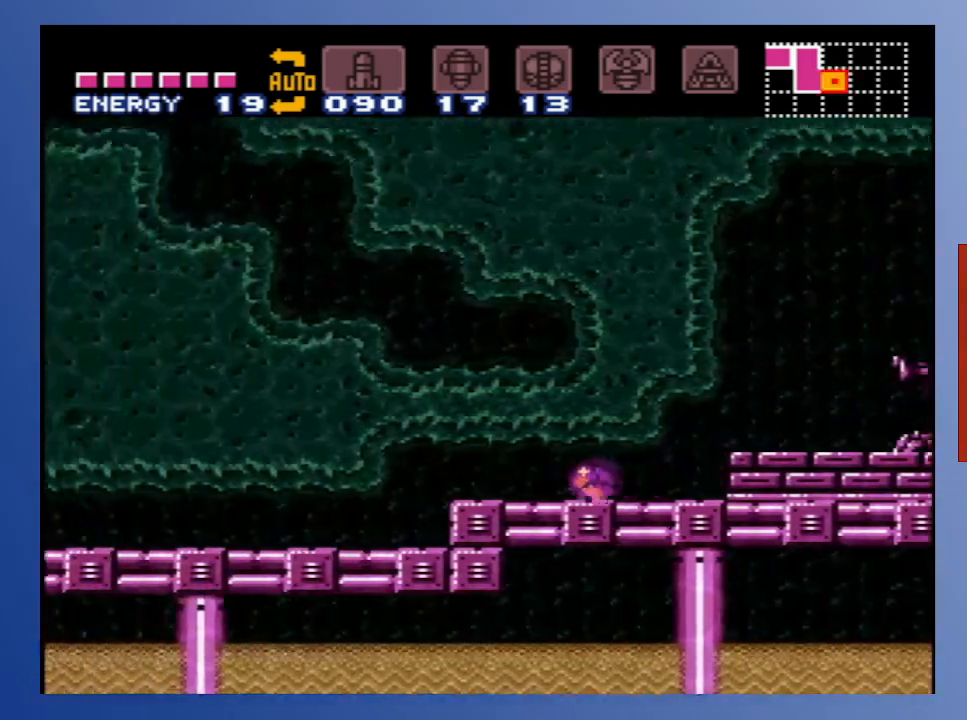
{"buttons": ["DPAD_LEFT"], "left_stick": "down", "right_stick": "center", "events": []}
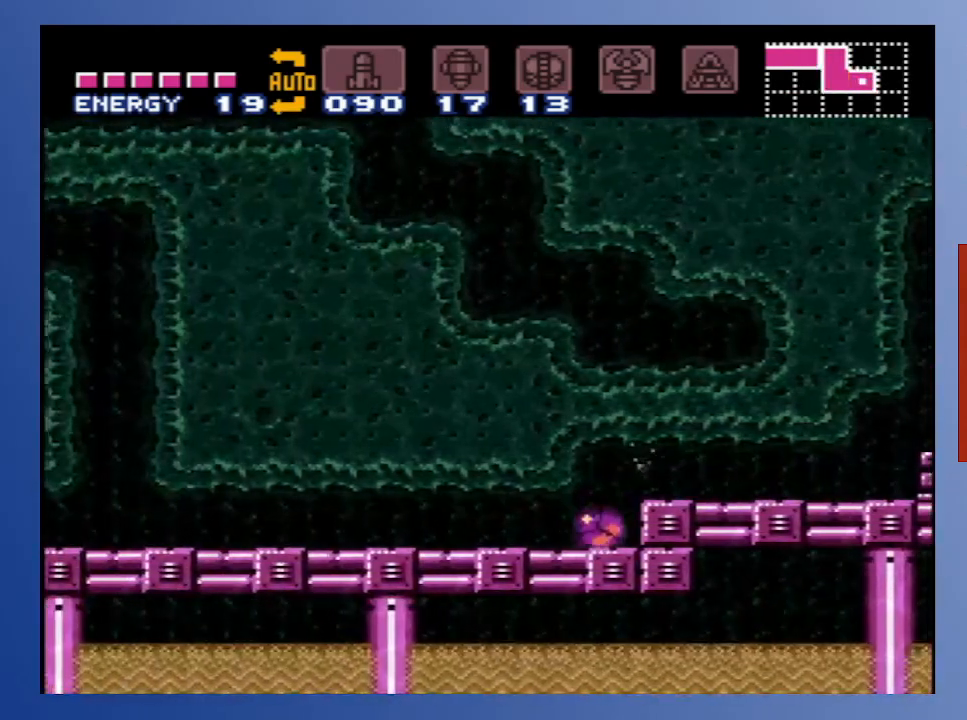
{"buttons": ["DPAD_LEFT"], "left_stick": "down", "right_stick": "center", "events": []}
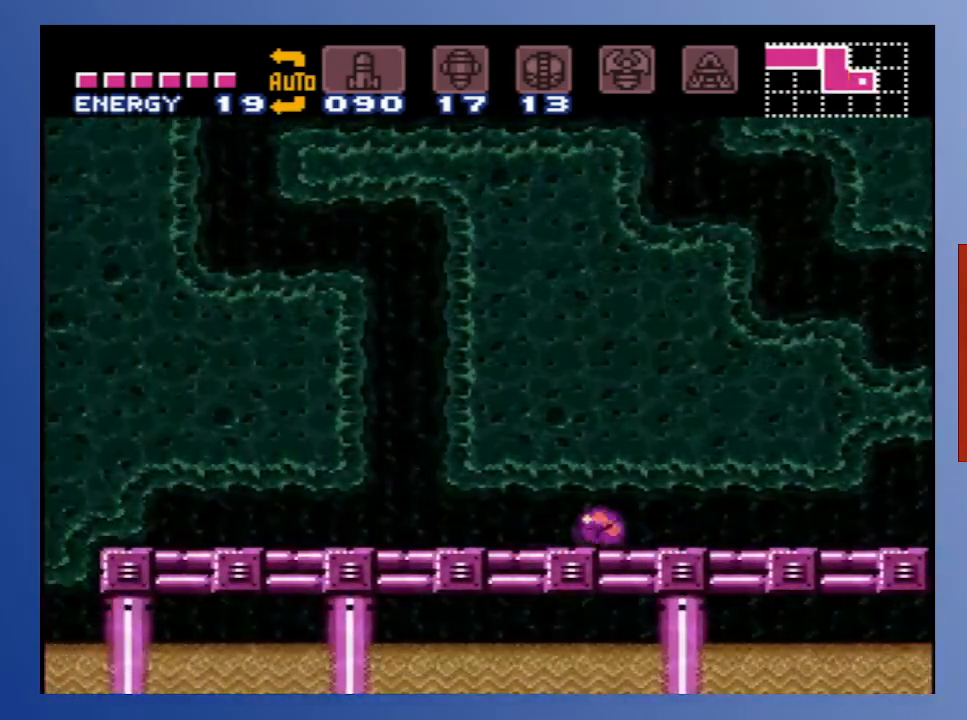
{"buttons": ["DPAD_LEFT"], "left_stick": "down", "right_stick": "center", "events": []}
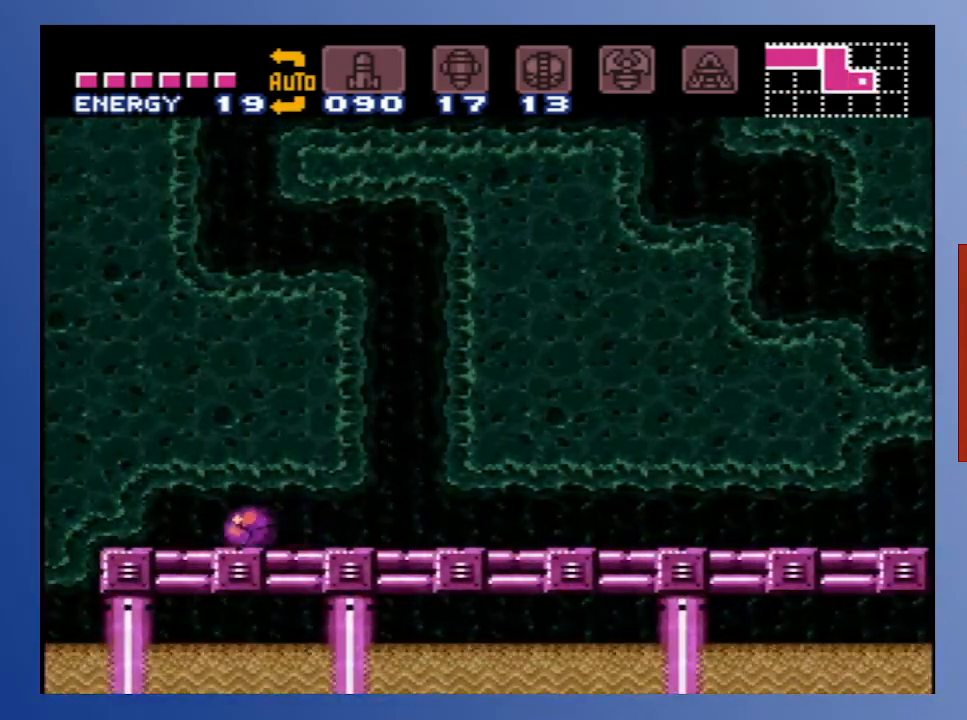
{"buttons": ["DPAD_RIGHT"], "left_stick": "down", "right_stick": "center", "events": [[167, "DPAD_LEFT", "up"], [267, "DPAD_RIGHT", "down"]]}
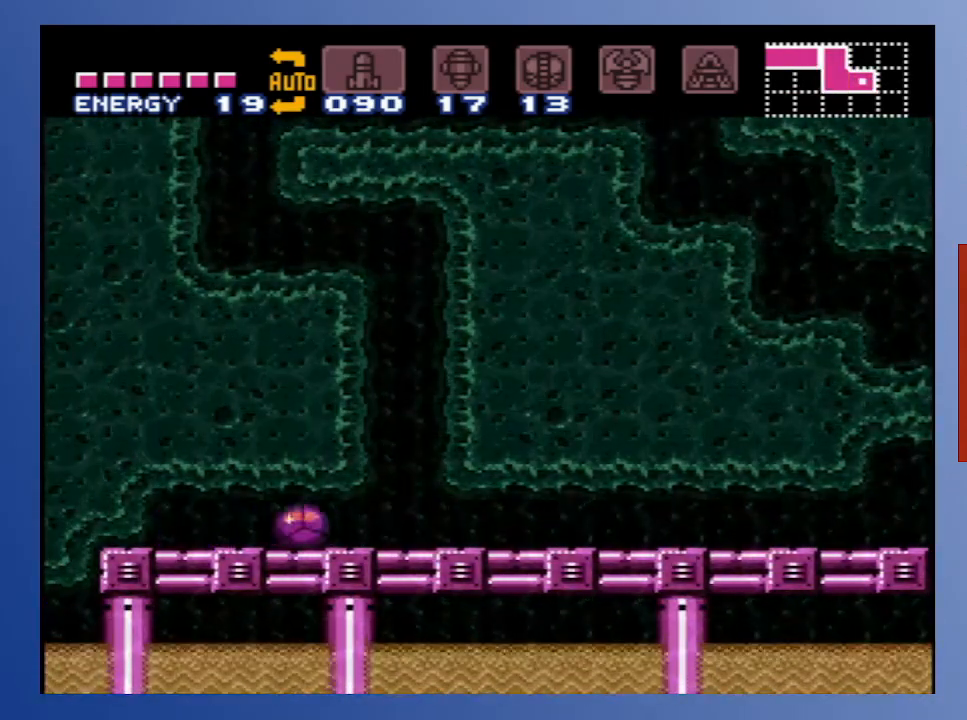
{"buttons": [], "left_stick": "down", "right_stick": "center", "events": [[150, "DPAD_RIGHT", "up"], [333, "DPAD_LEFT", "down"], [417, "DPAD_LEFT", "up"]]}
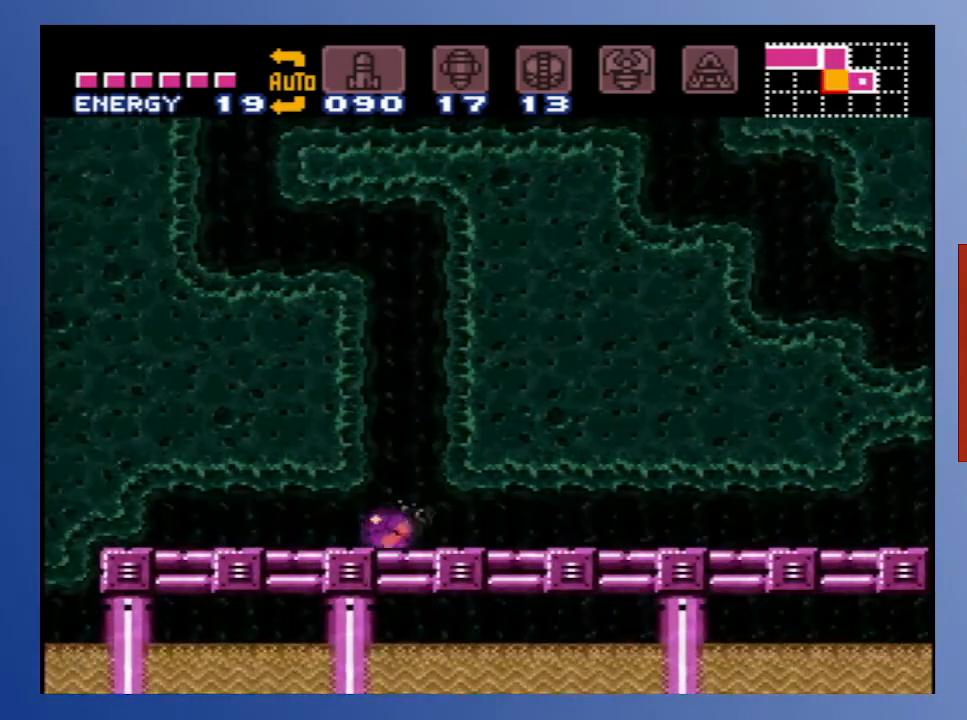
{"buttons": ["A"], "left_stick": "down", "right_stick": "center", "events": [[133, "DPAD_RIGHT", "down"], [183, "DPAD_RIGHT", "up"], [267, "A", "down"]]}
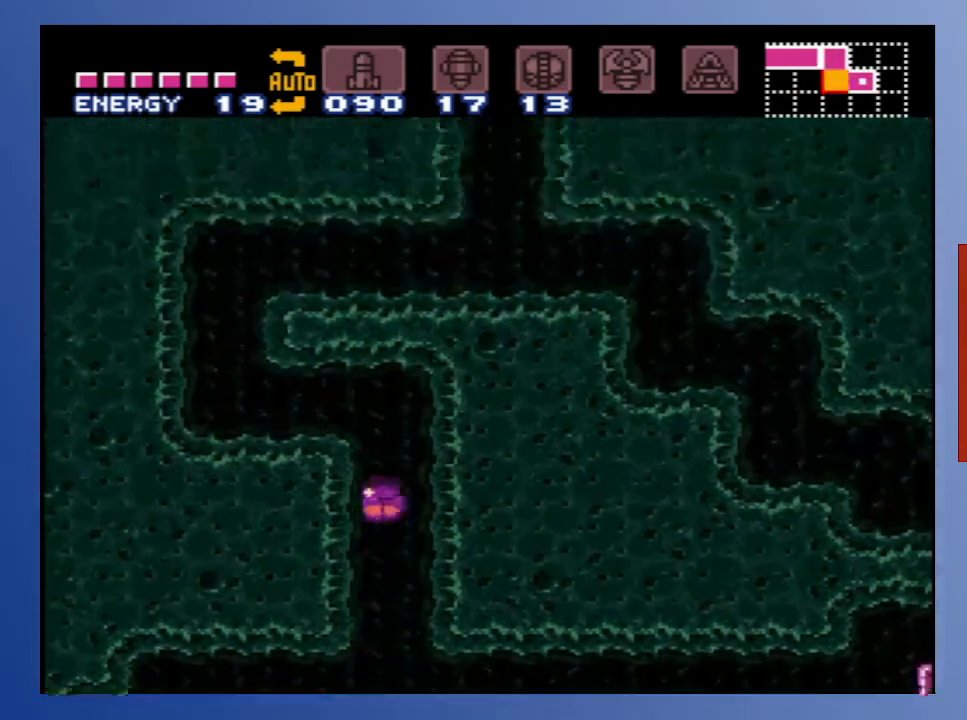
{"buttons": ["DPAD_LEFT"], "left_stick": "down", "right_stick": "center", "events": [[183, "DPAD_LEFT", "down"], [433, "A", "up"]]}
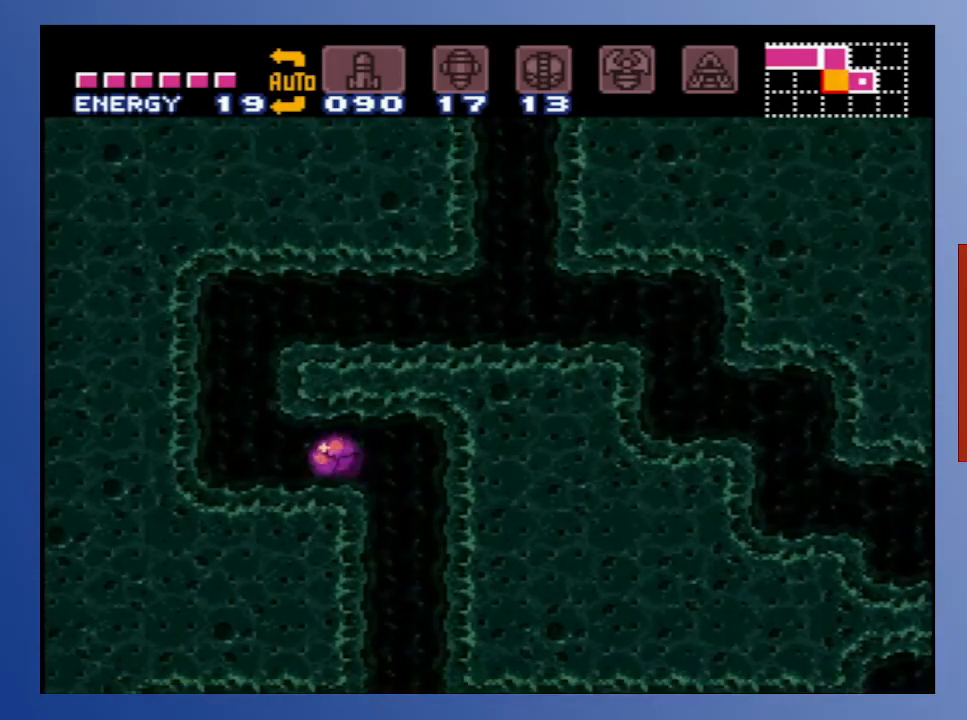
{"buttons": ["A", "DPAD_RIGHT"], "left_stick": "down", "right_stick": "center", "events": [[183, "DPAD_LEFT", "up"], [250, "A", "down"], [317, "DPAD_RIGHT", "down"]]}
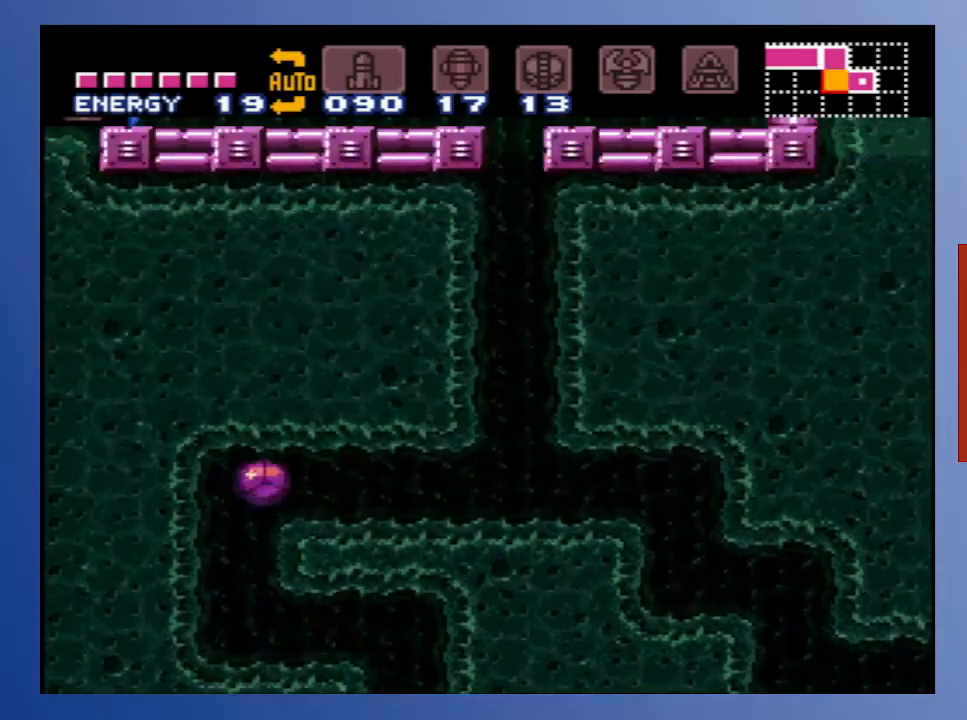
{"buttons": [], "left_stick": "down", "right_stick": "center", "events": [[133, "A", "up"], [467, "DPAD_RIGHT", "up"]]}
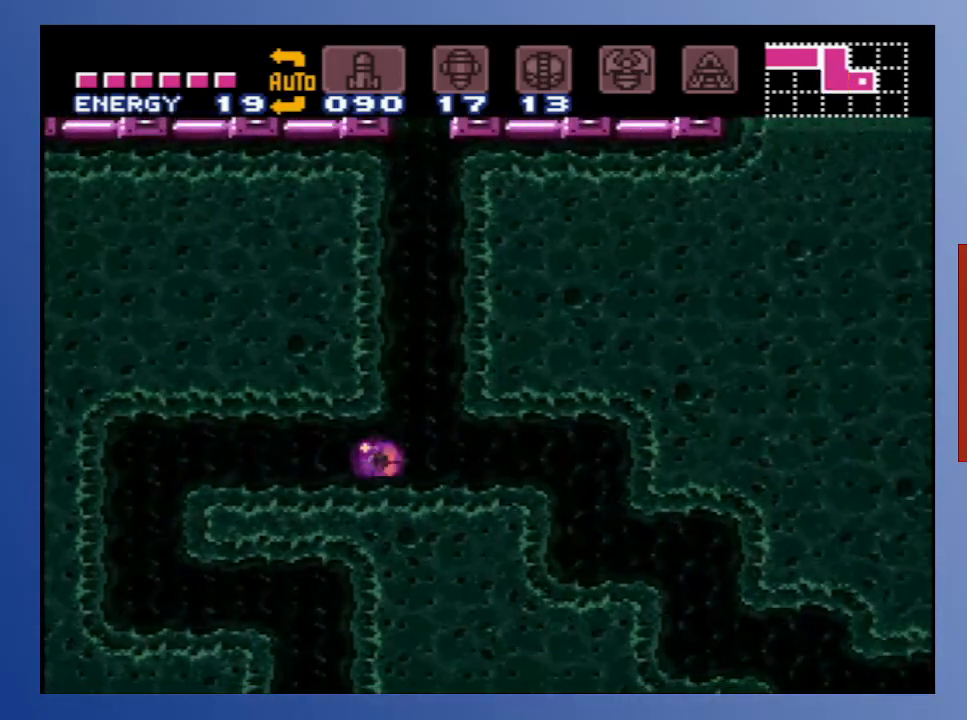
{"buttons": [], "left_stick": "down", "right_stick": "center", "events": [[217, "DPAD_RIGHT", "down"], [283, "DPAD_RIGHT", "up"]]}
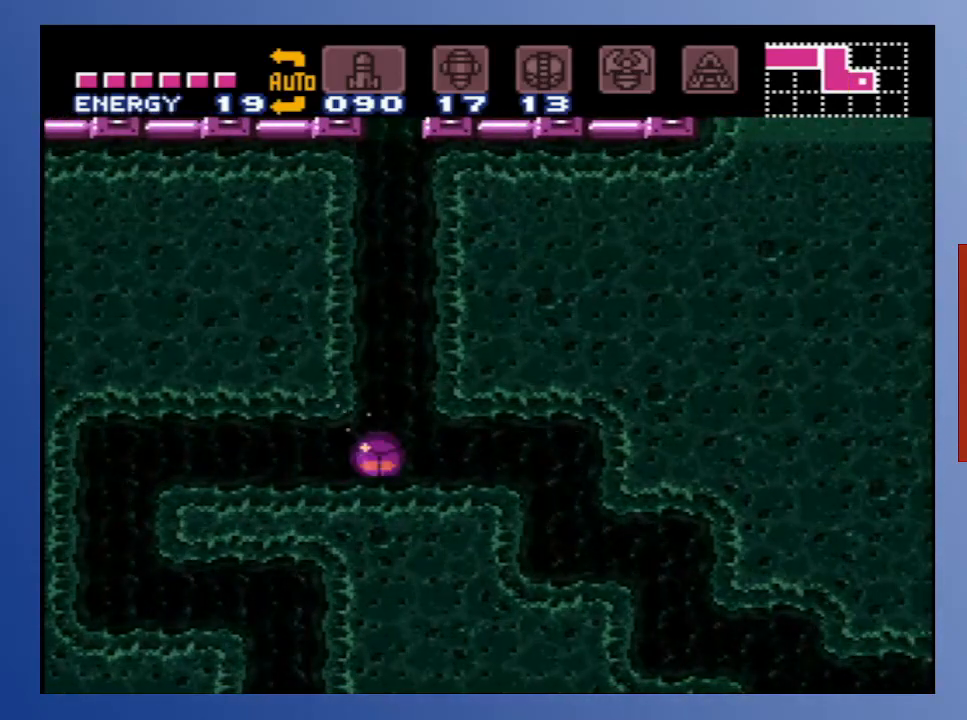
{"buttons": [], "left_stick": "down", "right_stick": "center", "events": [[50, "A", "down"], [400, "DPAD_RIGHT", "down"], [417, "A", "up"], [433, "DPAD_RIGHT", "up"]]}
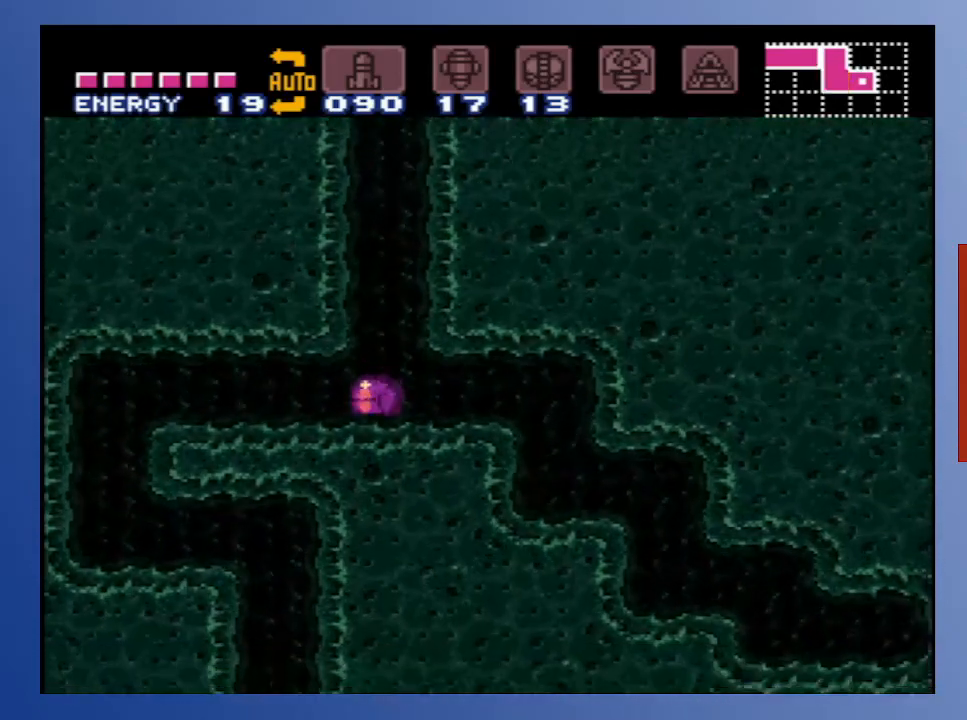
{"buttons": ["A"], "left_stick": "down", "right_stick": "center", "events": [[233, "A", "down"], [300, "DPAD_RIGHT", "down"], [333, "DPAD_RIGHT", "up"]]}